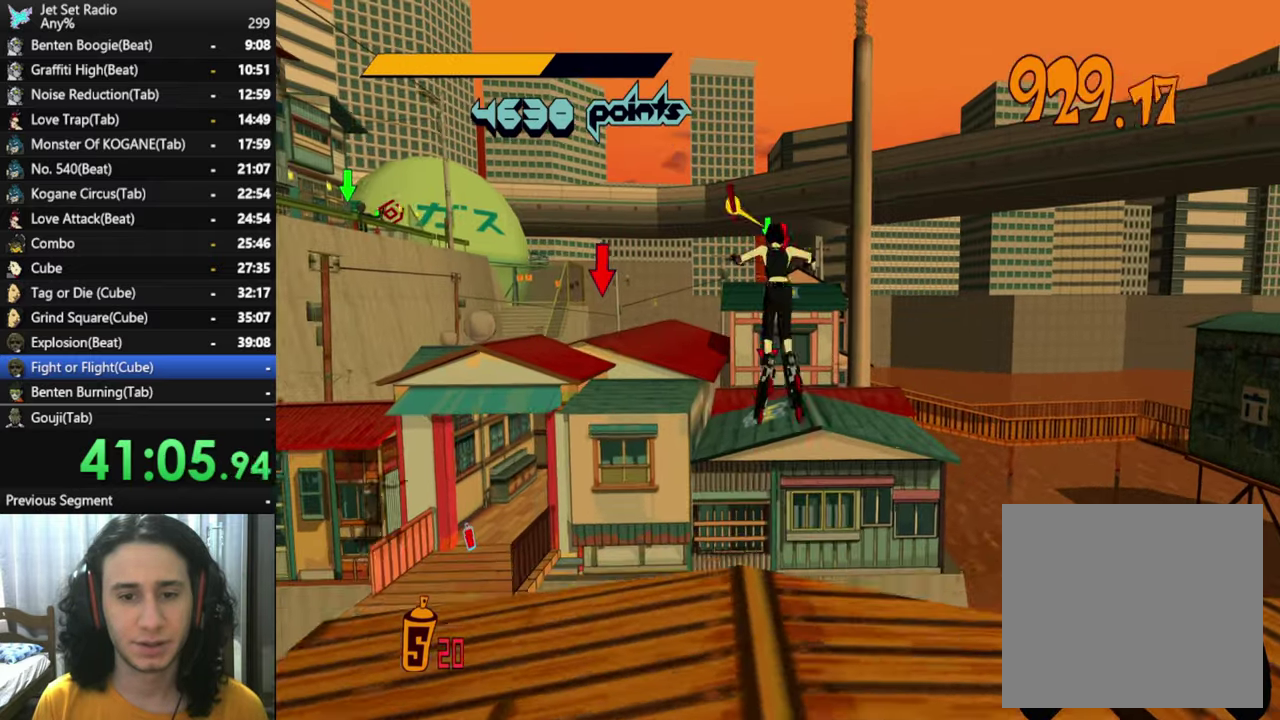
Gameplay with a controller (Xbox layout); each line is a JSON object with the inputs held at the frame after it. "button_events" lists button changes between this image and that frame as [ms after this image, input, new state], when the widget could be followed in between (sticks are given only as held states).
{"buttons": ["A", "R2"], "left_stick": "up", "right_stick": "center", "button_events": []}
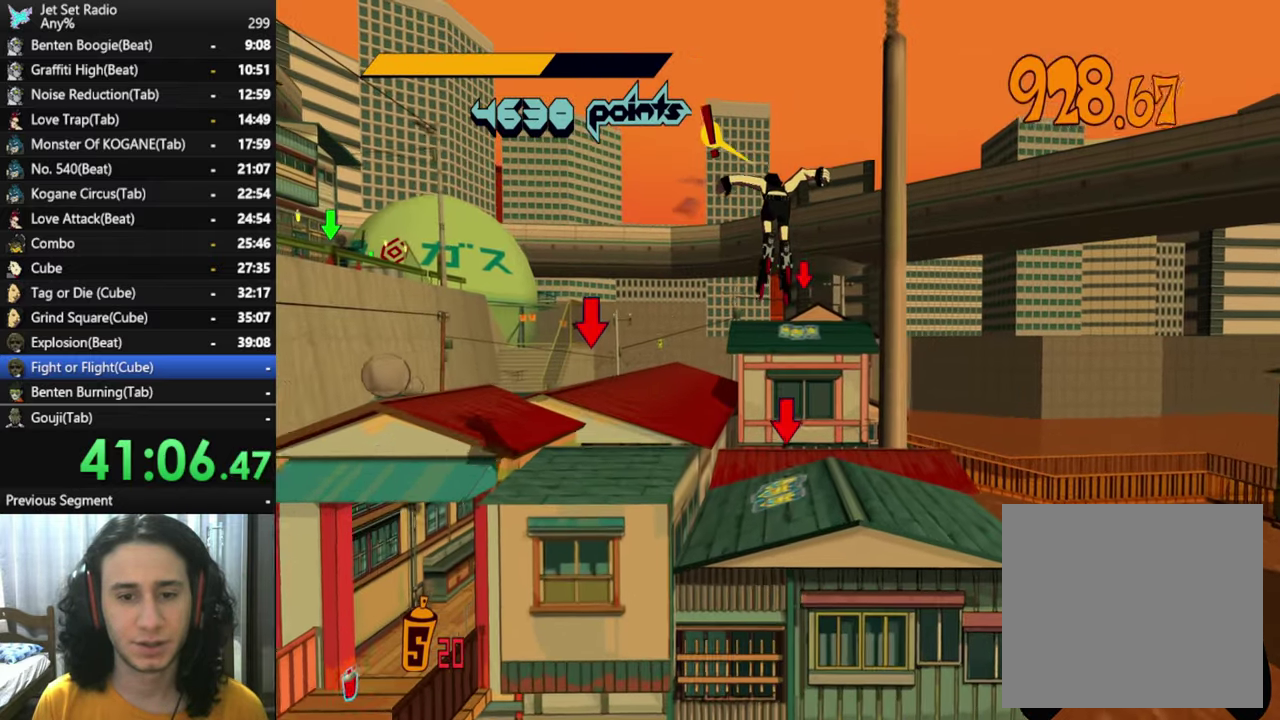
{"buttons": [], "left_stick": "center", "right_stick": "center", "button_events": [[250, "R2", "up"], [450, "A", "up"]]}
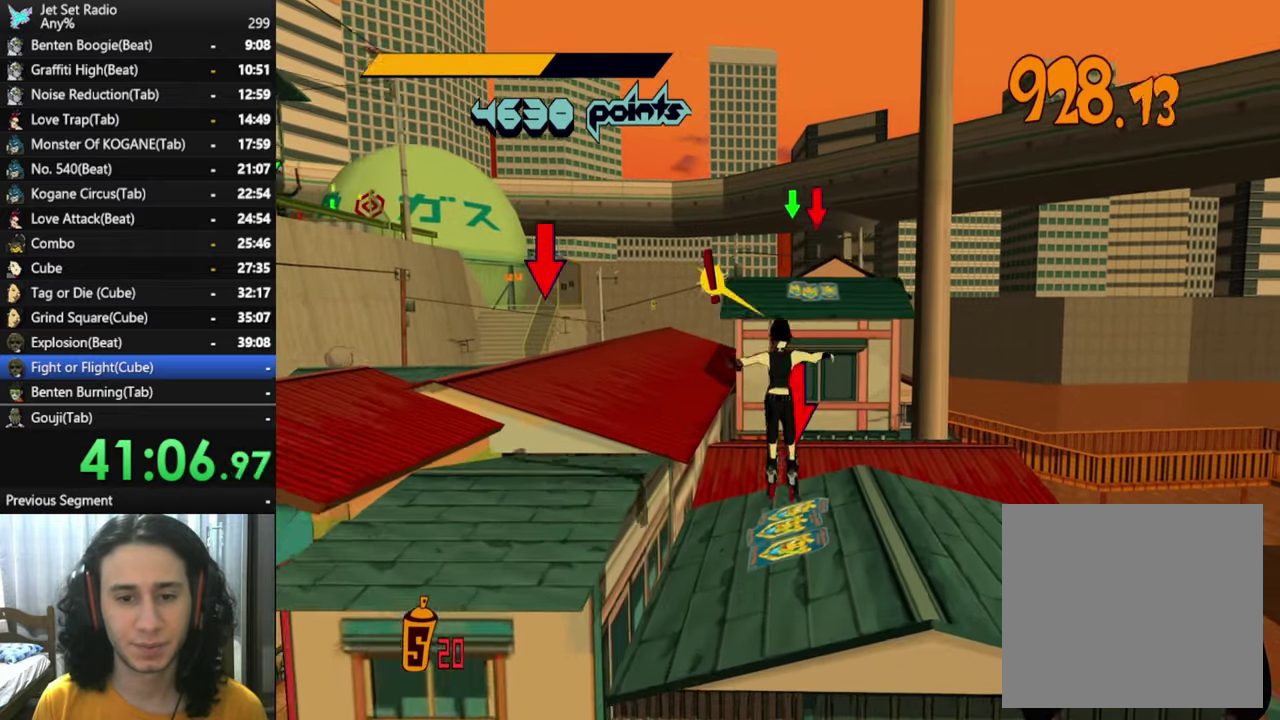
{"buttons": ["L1", "R2"], "left_stick": "up-left", "right_stick": "center", "button_events": [[183, "L1", "down"], [250, "L1", "up"], [317, "L1", "down"], [417, "L1", "up"], [450, "R2", "down"], [500, "L1", "down"]]}
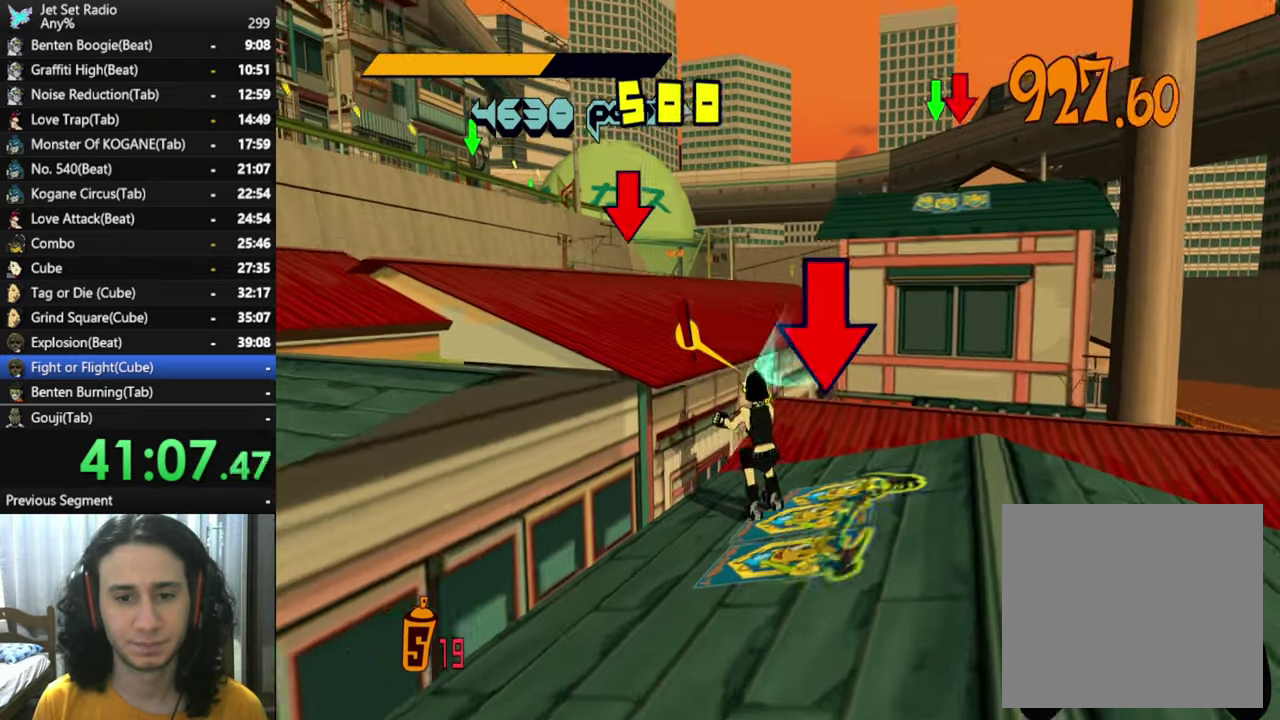
{"buttons": [], "left_stick": "up-right", "right_stick": "right", "button_events": [[67, "A", "down"], [83, "L1", "up"], [250, "R2", "up"], [300, "A", "up"]]}
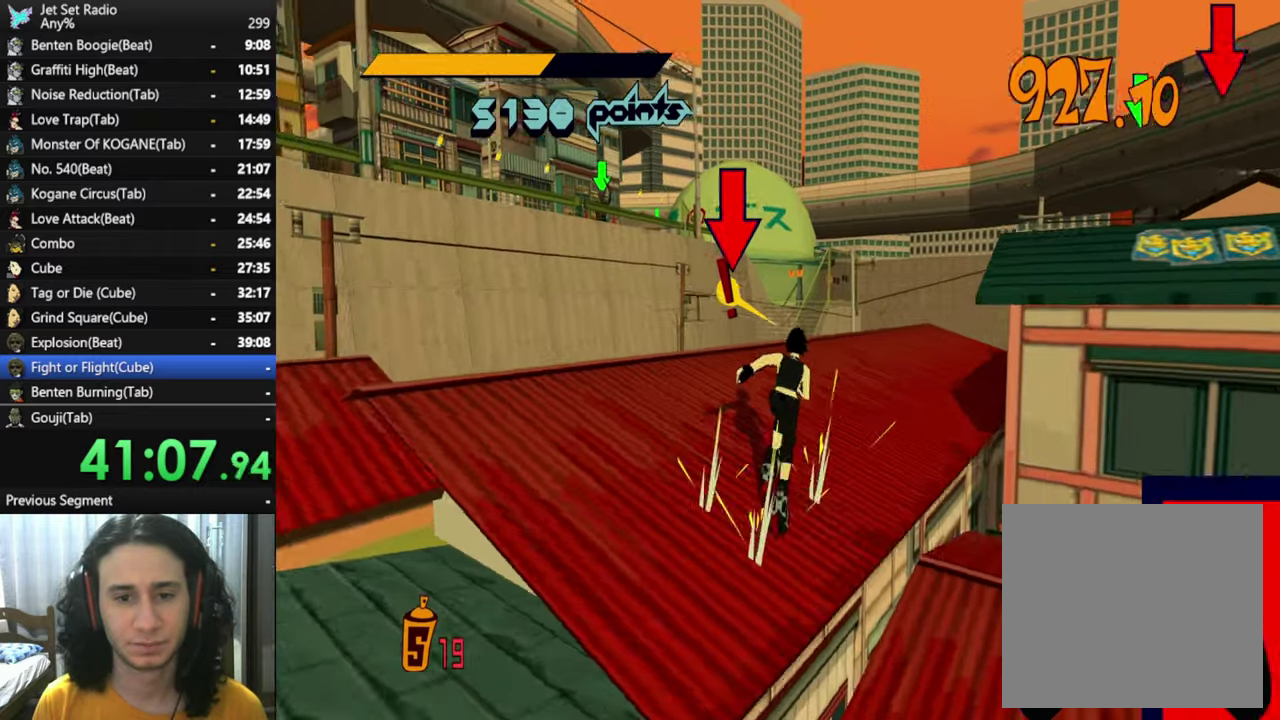
{"buttons": ["A", "R2"], "left_stick": "right", "right_stick": "center", "button_events": [[167, "R2", "down"], [233, "A", "down"]]}
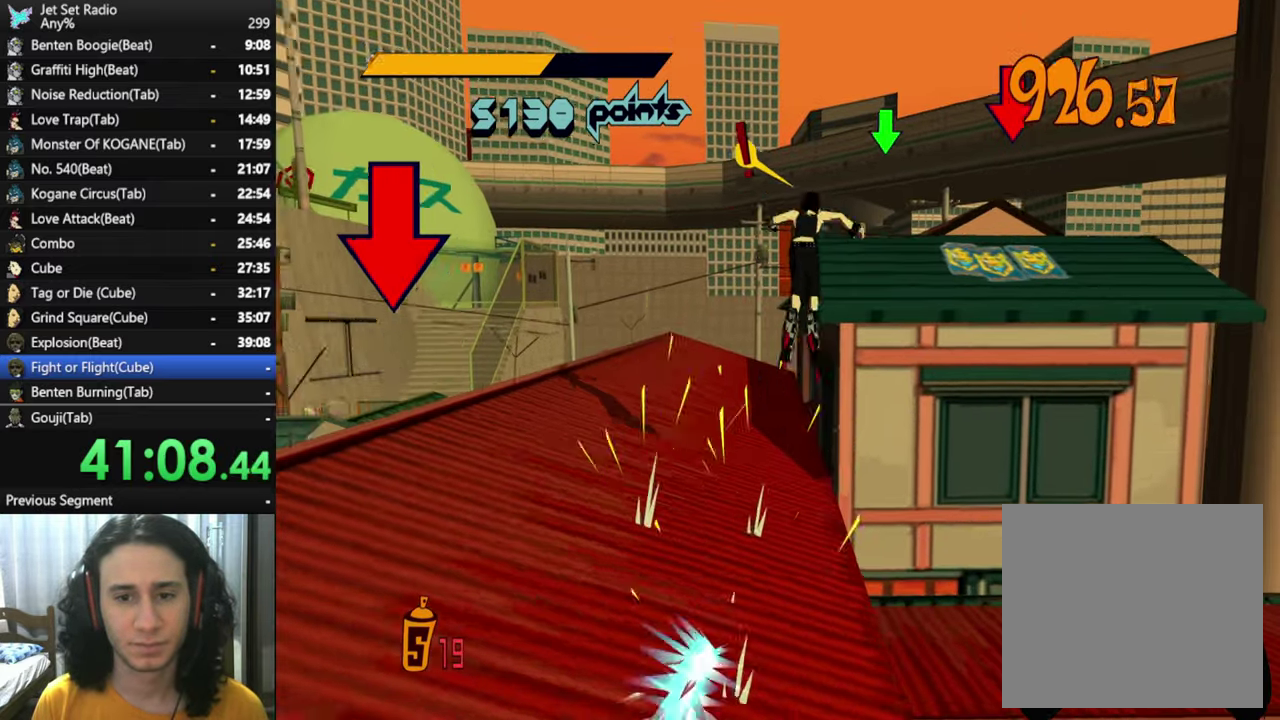
{"buttons": [], "left_stick": "left", "right_stick": "down-left", "button_events": [[50, "R2", "up"], [150, "A", "up"], [233, "L1", "down"], [317, "L1", "up"], [400, "L1", "down"], [483, "L1", "up"]]}
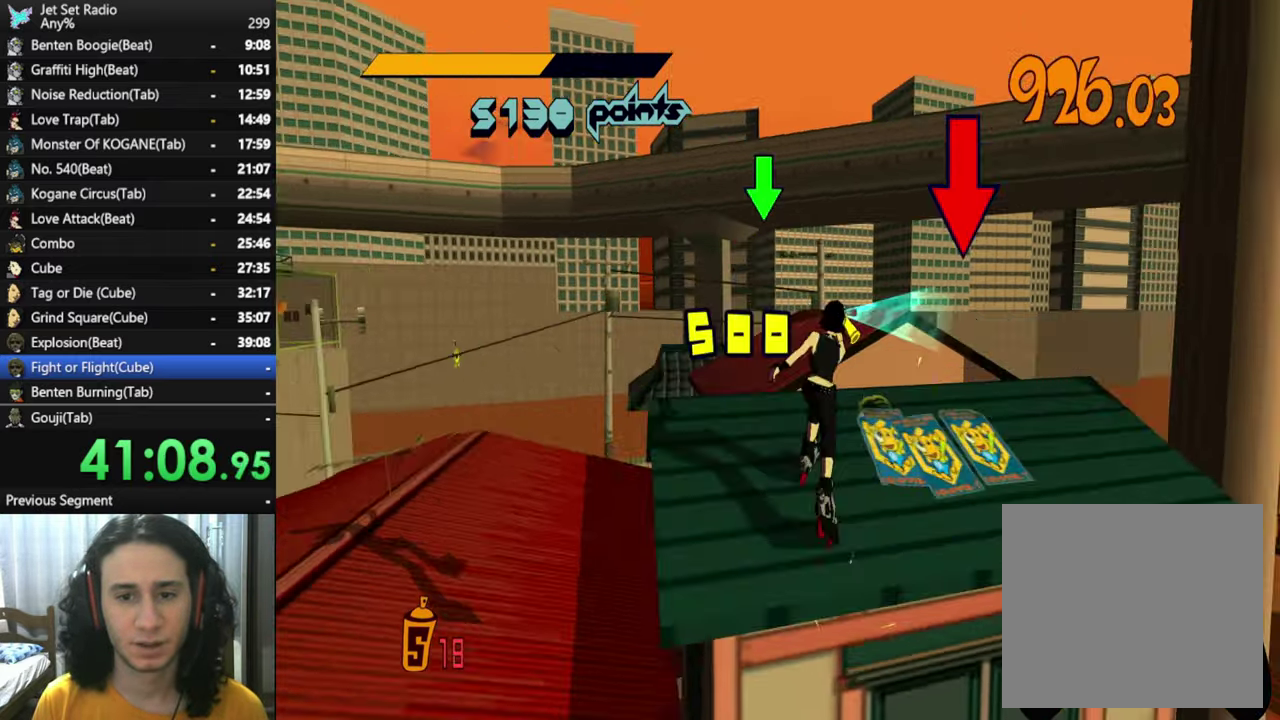
{"buttons": [], "left_stick": "left", "right_stick": "down-left", "button_events": [[83, "L1", "down"], [150, "L1", "up"]]}
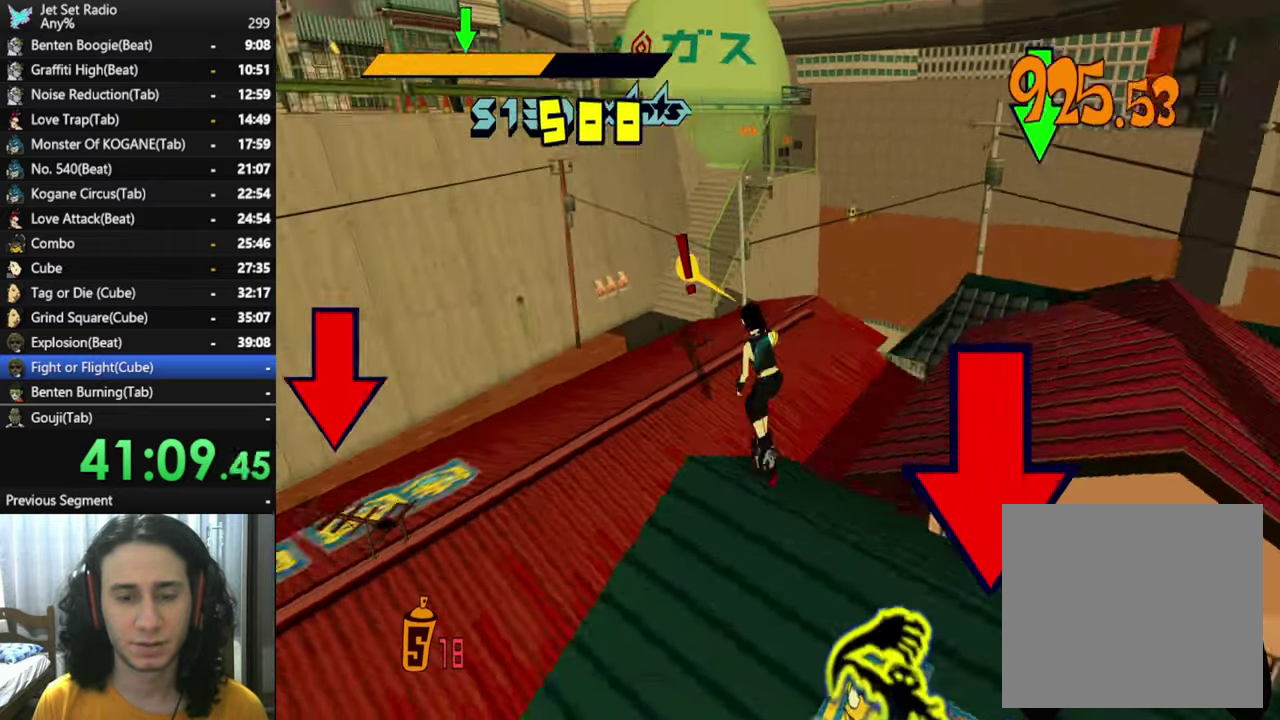
{"buttons": [], "left_stick": "up", "right_stick": "down-left", "button_events": []}
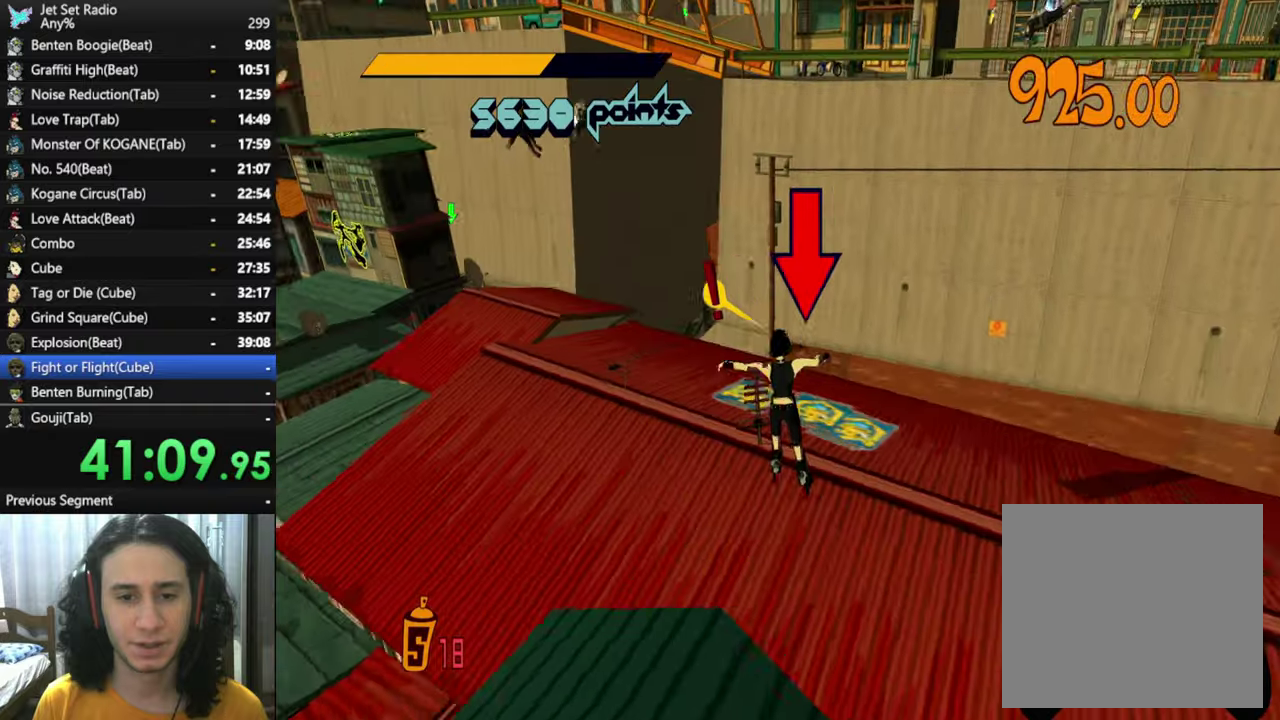
{"buttons": ["R2"], "left_stick": "up", "right_stick": "center", "button_events": [[400, "R2", "down"]]}
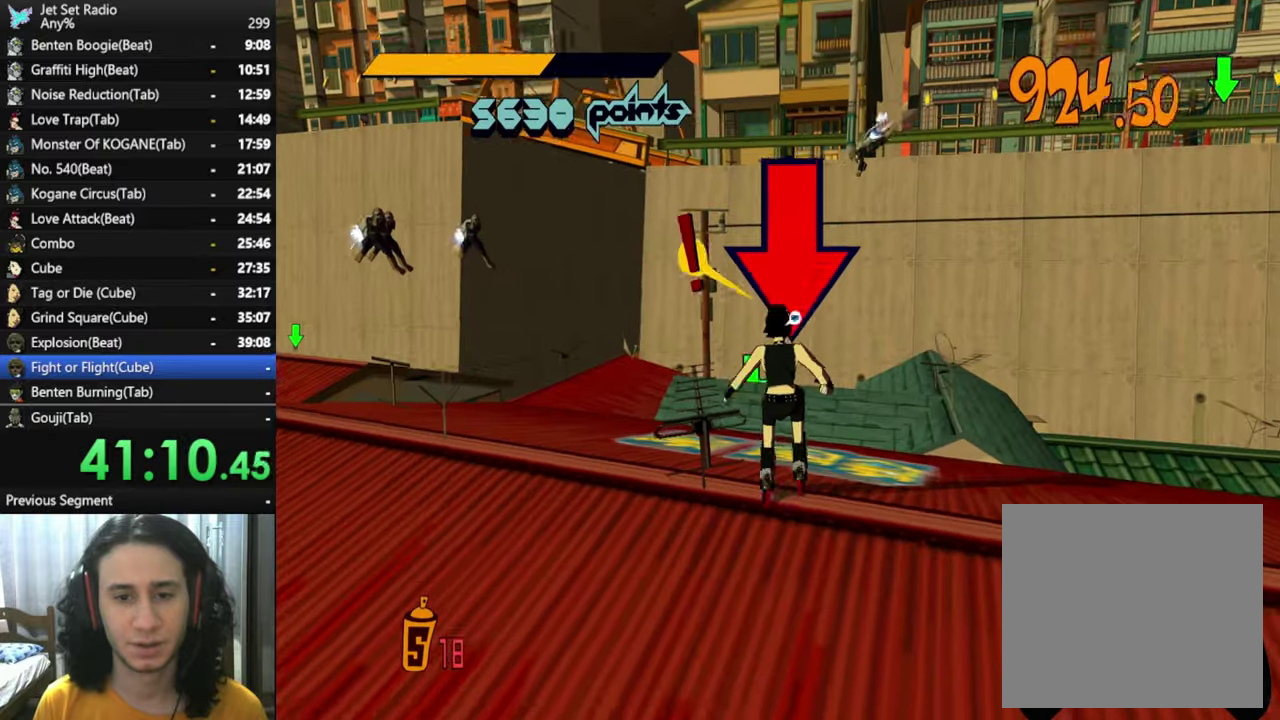
{"buttons": [], "left_stick": "center", "right_stick": "center", "button_events": [[50, "X", "down"], [150, "X", "up"], [184, "R2", "up"], [217, "X", "down"], [367, "X", "up"], [417, "X", "down"], [484, "X", "up"]]}
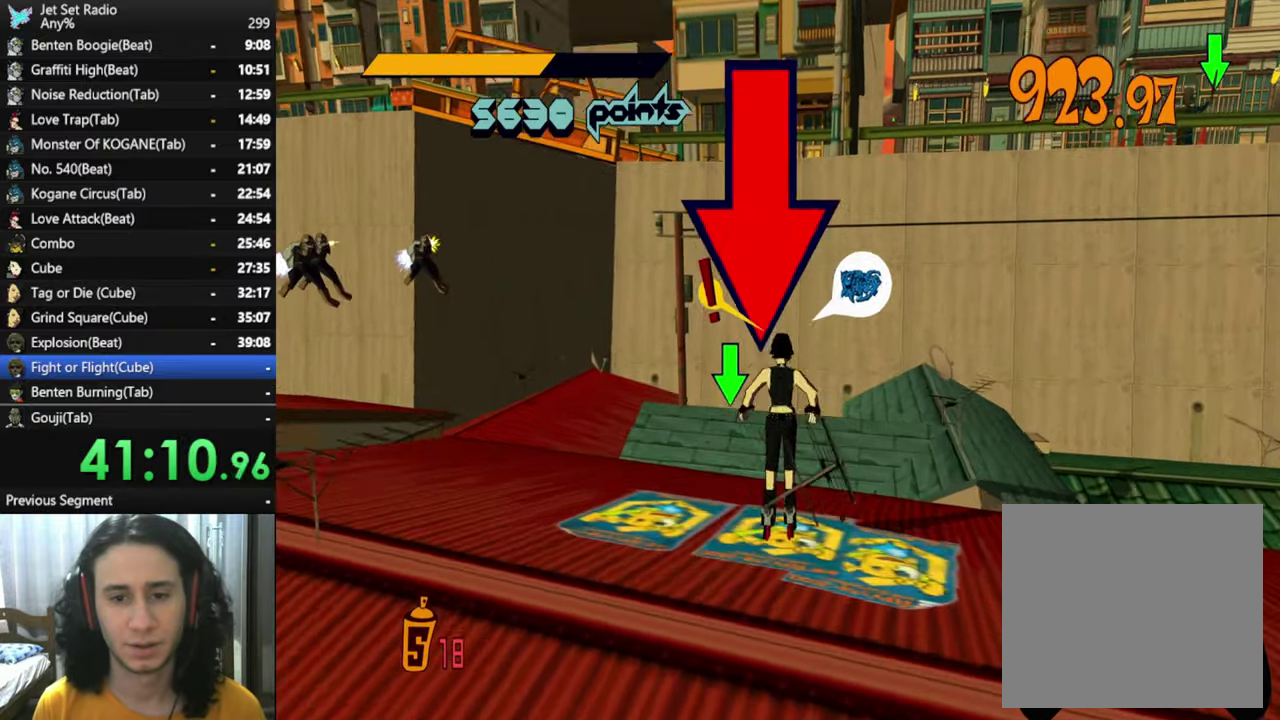
{"buttons": ["X"], "left_stick": "center", "right_stick": "center", "button_events": [[117, "X", "down"], [167, "X", "up"], [234, "X", "down"], [350, "X", "up"], [484, "X", "down"]]}
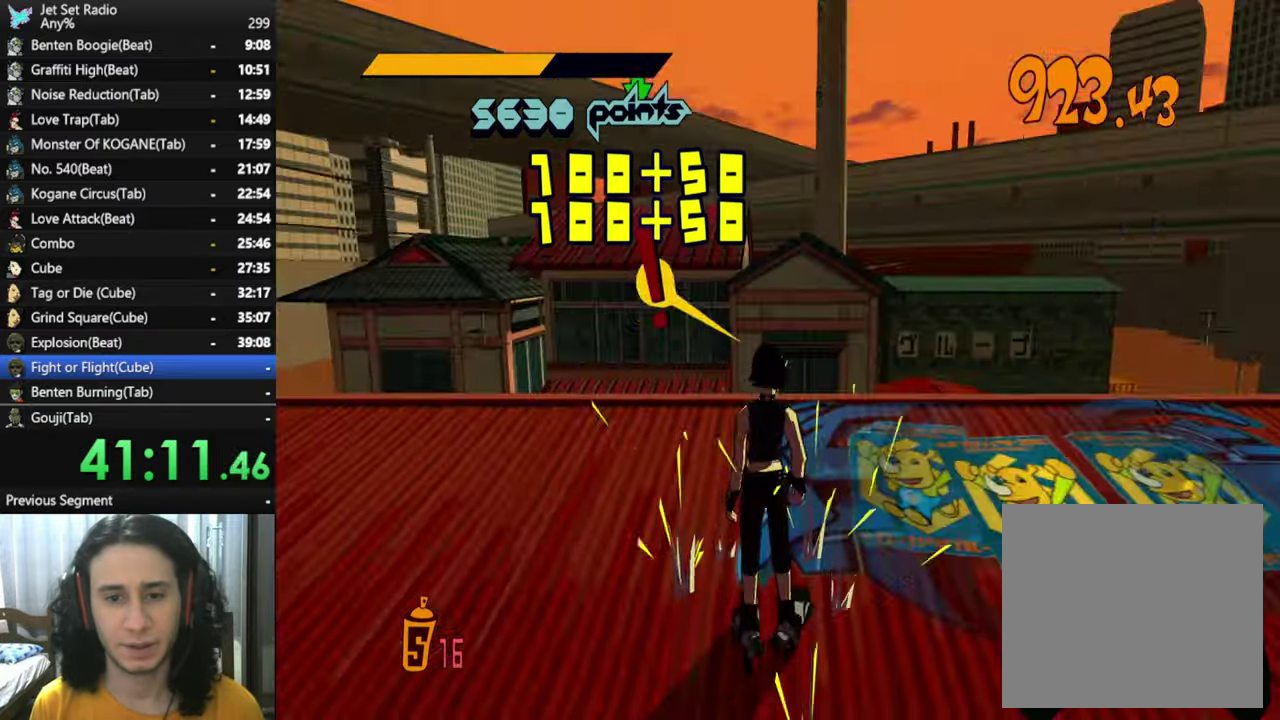
{"buttons": [], "left_stick": "center", "right_stick": "center", "button_events": [[34, "X", "up"], [200, "X", "down"], [250, "X", "up"], [300, "X", "down"], [484, "X", "up"]]}
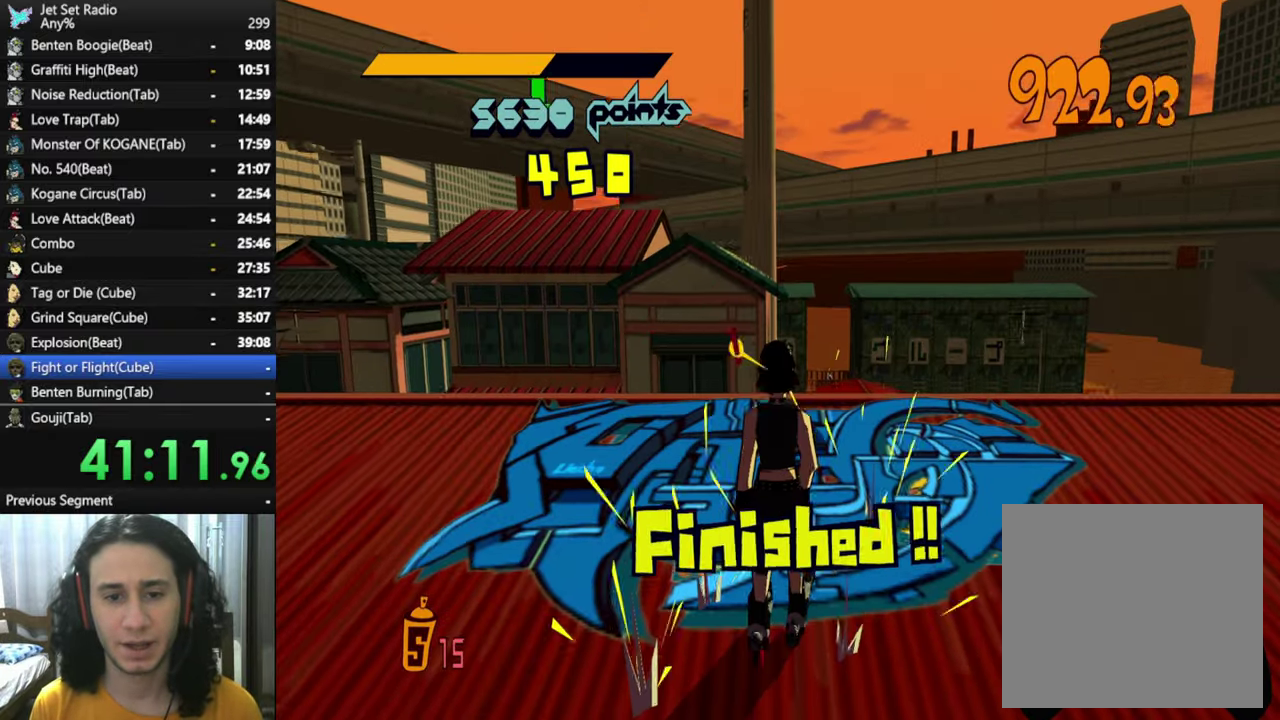
{"buttons": [], "left_stick": "center", "right_stick": "left", "button_events": [[34, "X", "down"], [84, "X", "up"]]}
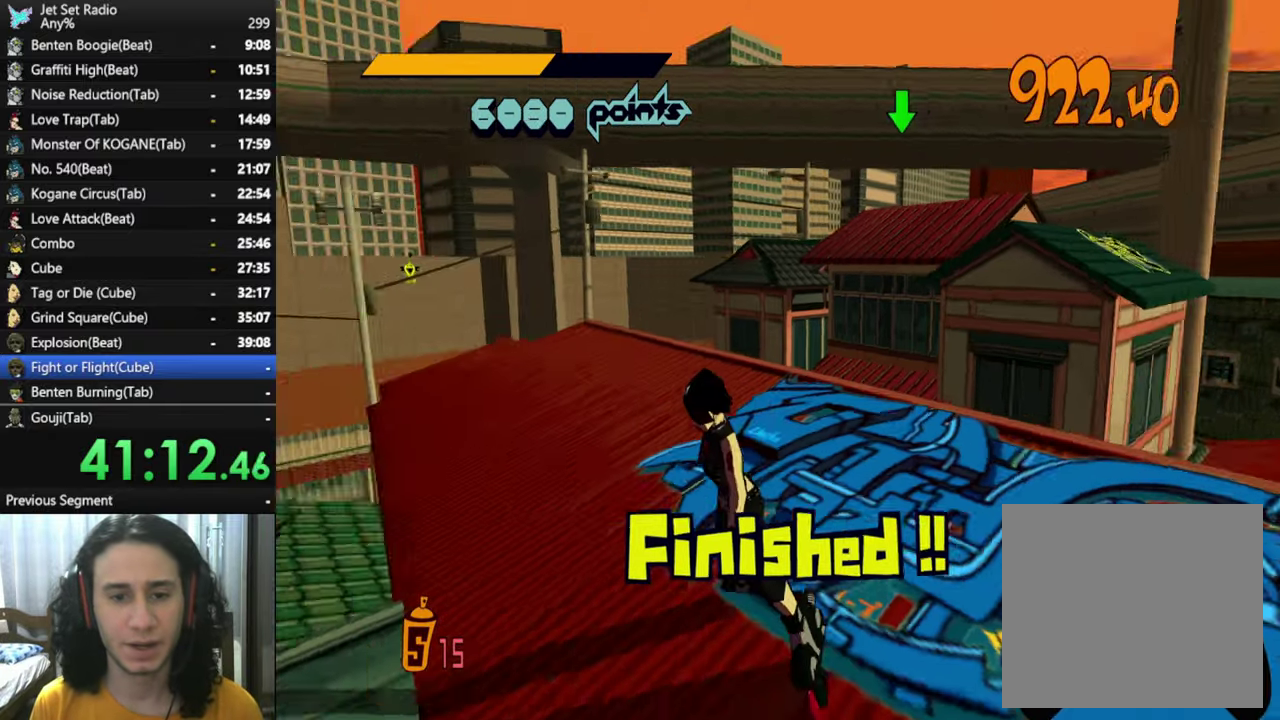
{"buttons": [], "left_stick": "center", "right_stick": "left", "button_events": []}
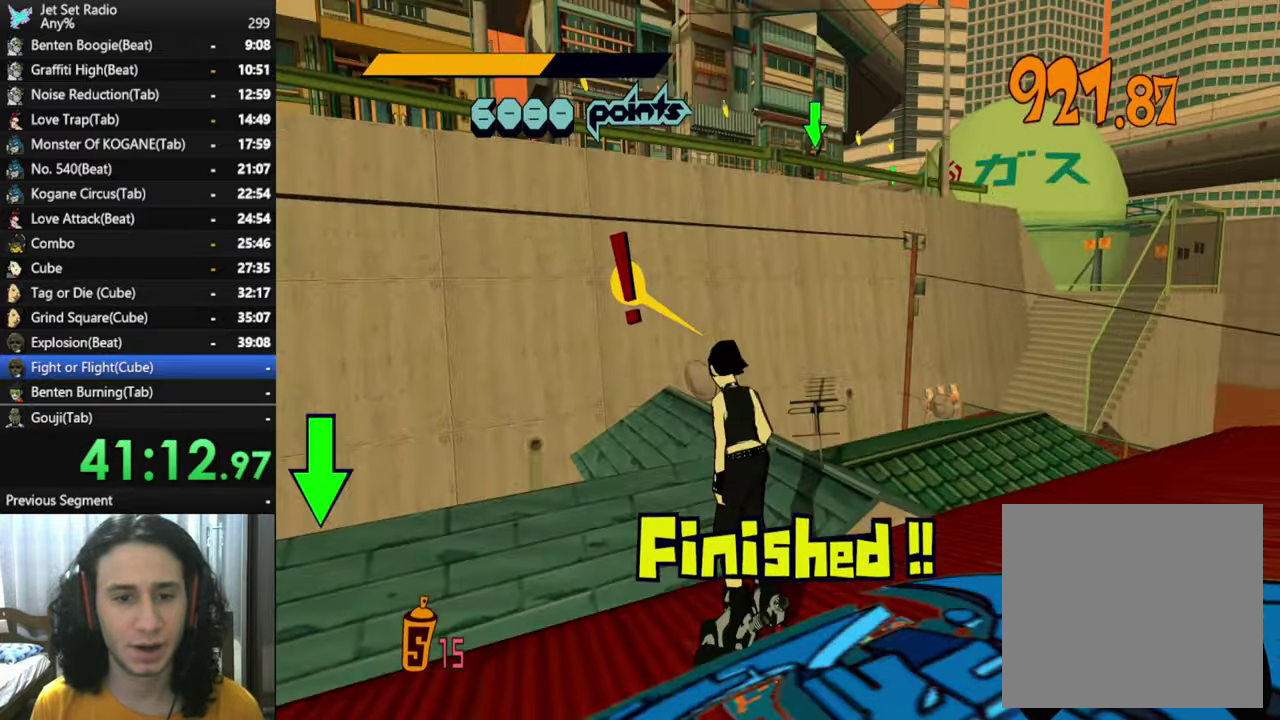
{"buttons": [], "left_stick": "center", "right_stick": "down", "button_events": []}
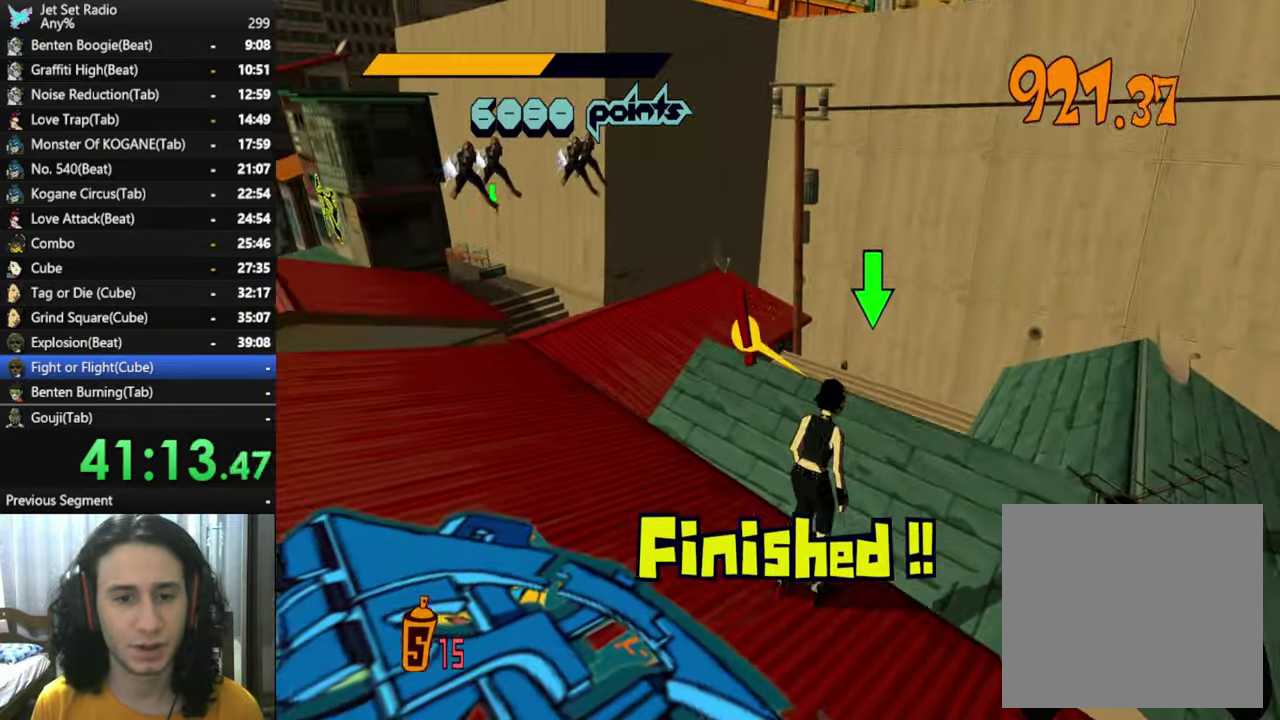
{"buttons": [], "left_stick": "down-right", "right_stick": "down-right", "button_events": []}
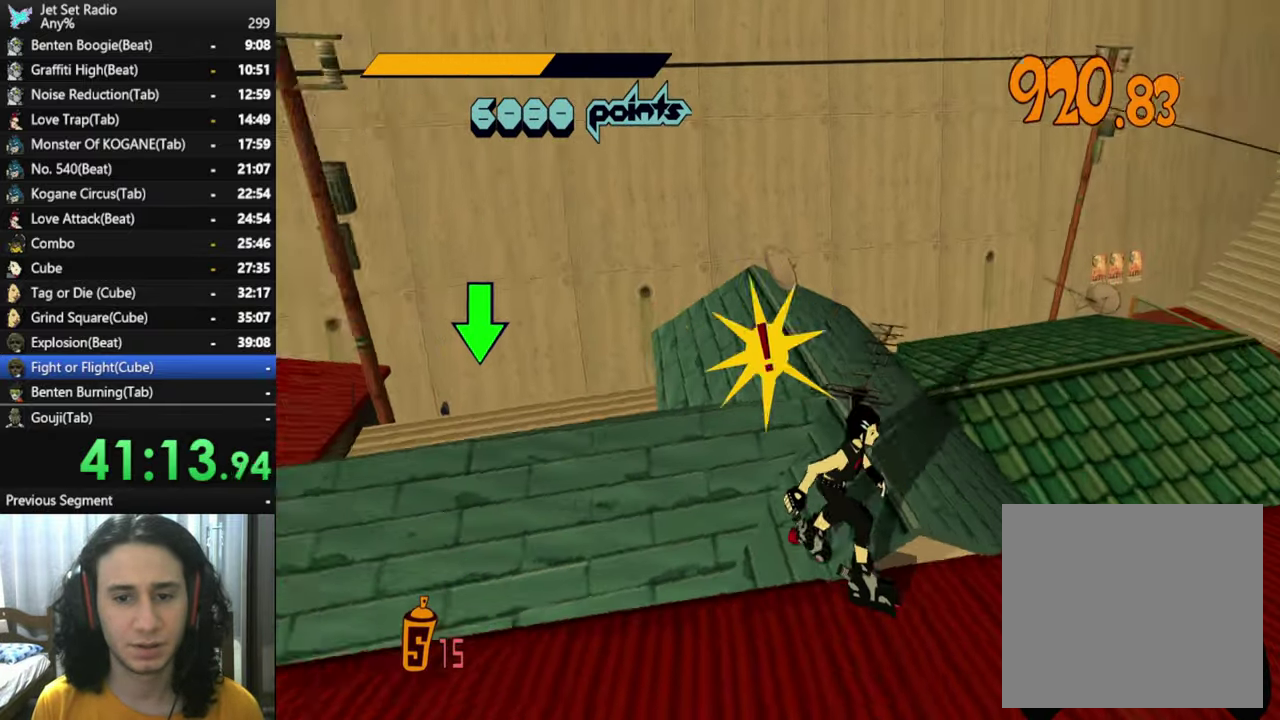
{"buttons": [], "left_stick": "up", "right_stick": "down", "button_events": []}
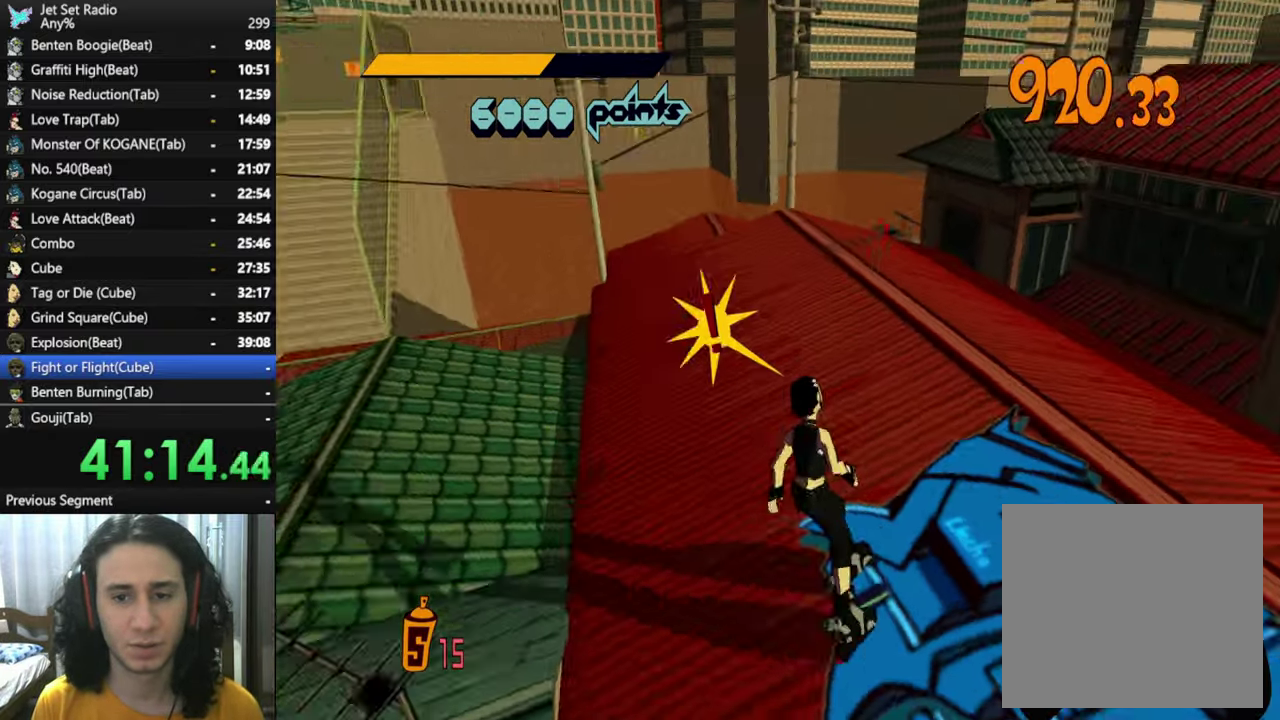
{"buttons": ["R2"], "left_stick": "up", "right_stick": "down", "button_events": [[283, "R2", "down"]]}
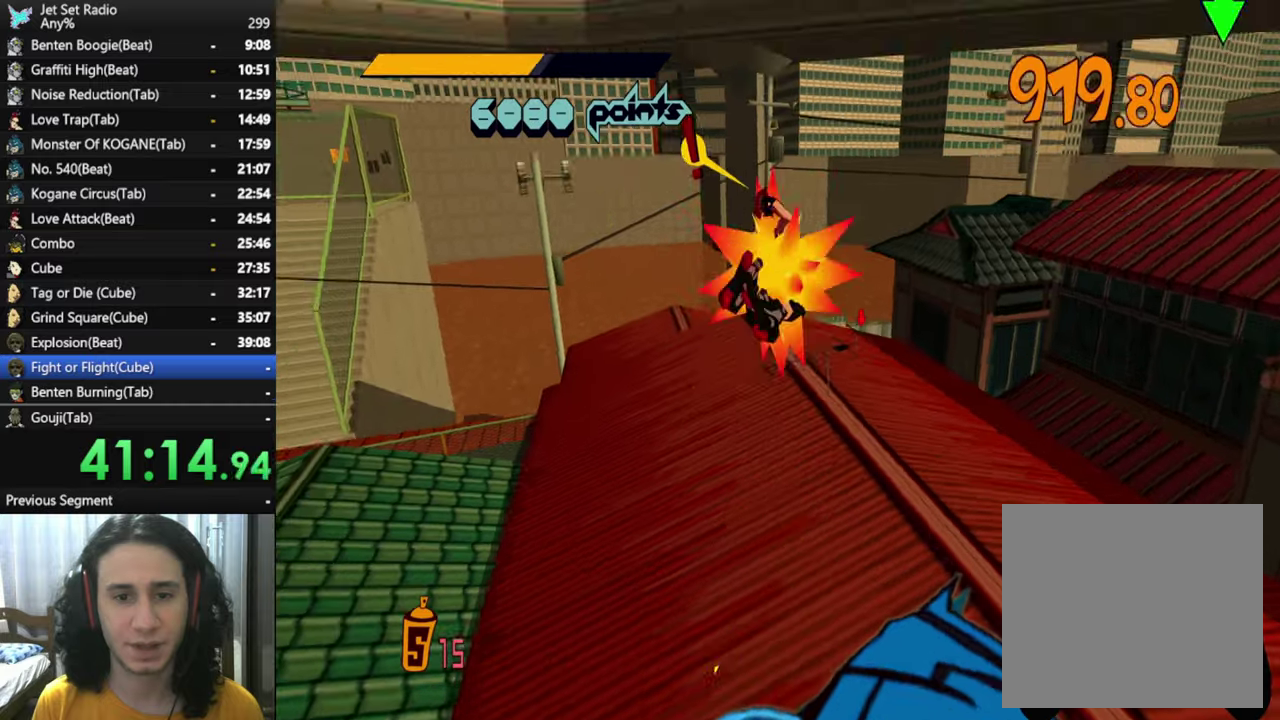
{"buttons": ["R2"], "left_stick": "up", "right_stick": "down", "button_events": []}
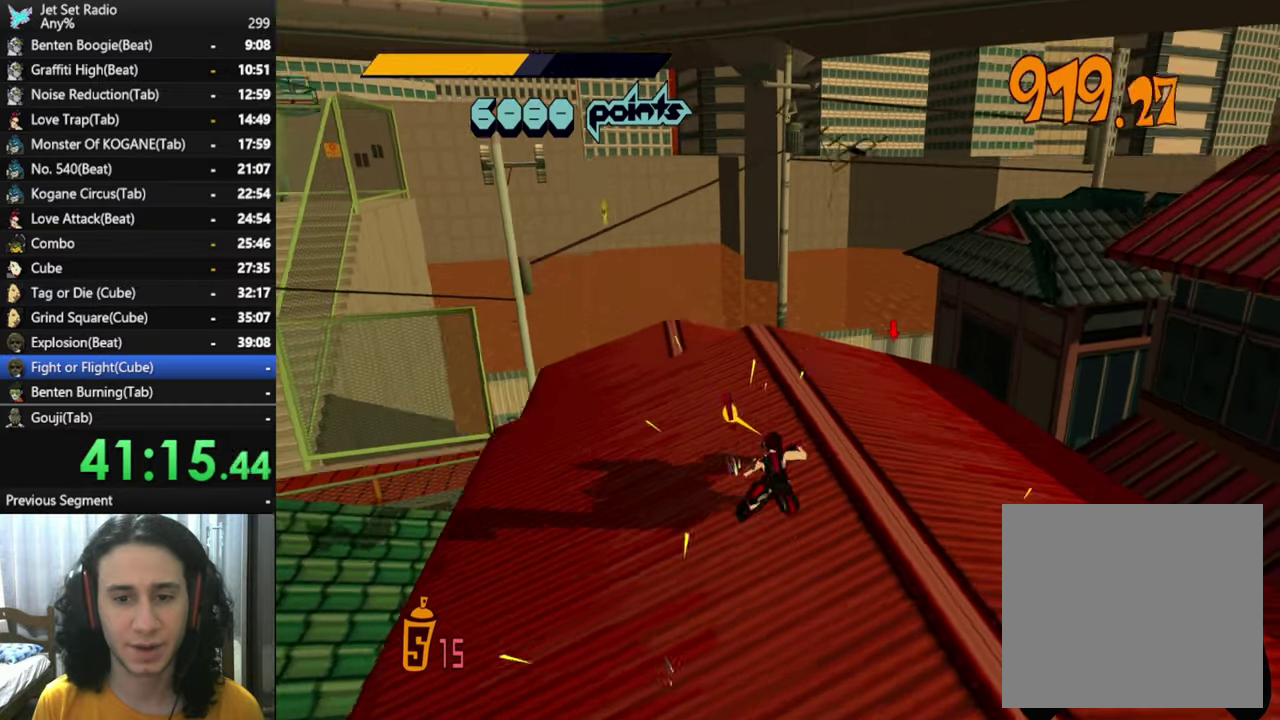
{"buttons": [], "left_stick": "up-right", "right_stick": "down", "button_events": [[316, "R2", "up"]]}
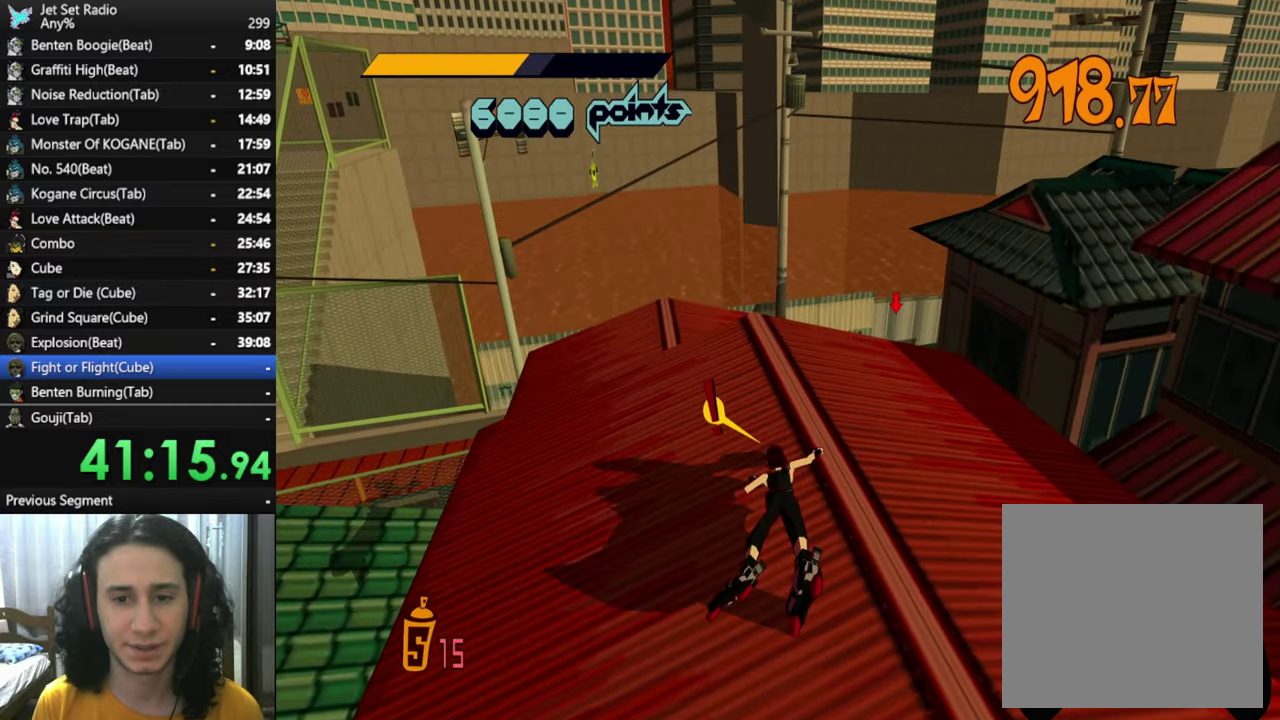
{"buttons": [], "left_stick": "up-right", "right_stick": "down", "button_events": []}
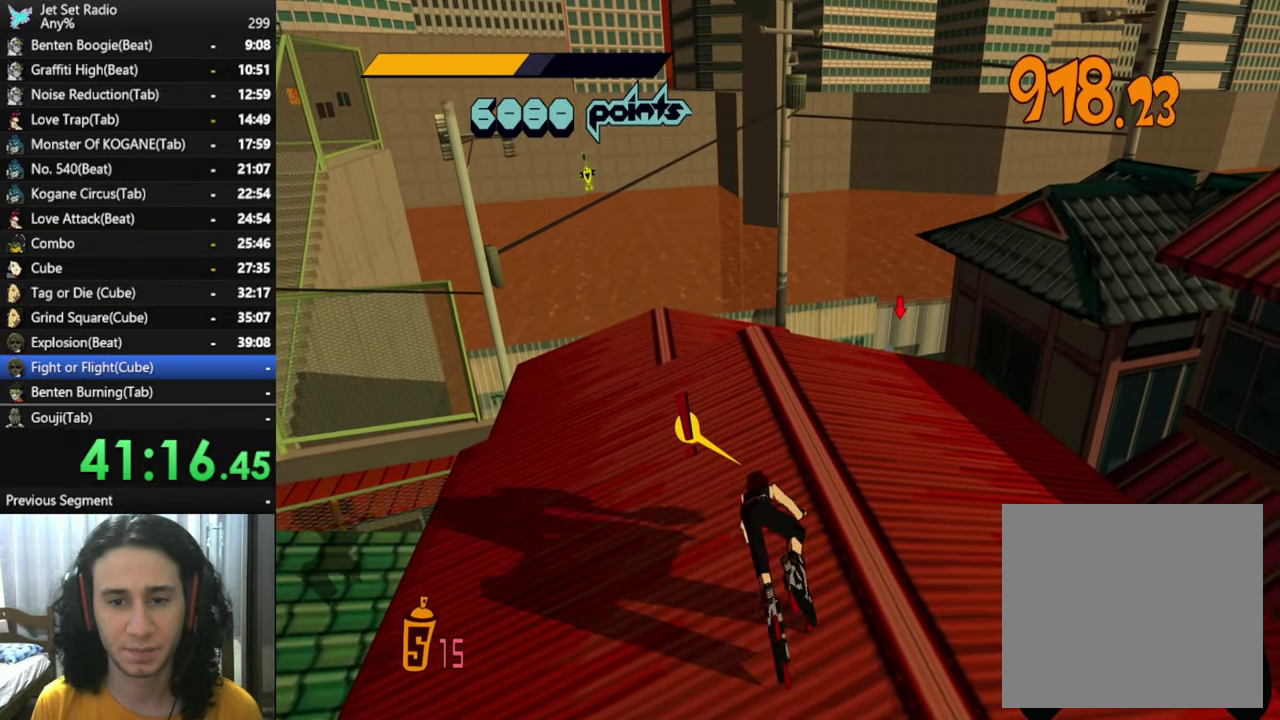
{"buttons": [], "left_stick": "up-right", "right_stick": "down", "button_events": []}
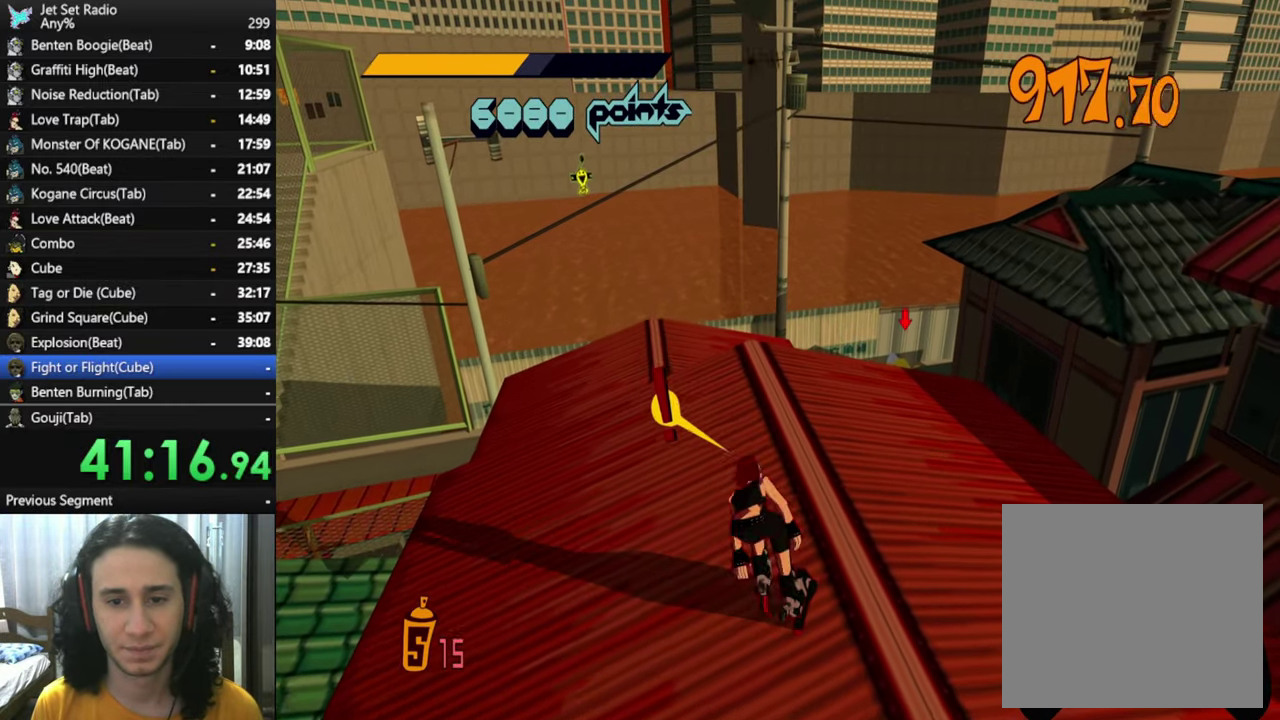
{"buttons": [], "left_stick": "up-right", "right_stick": "down", "button_events": []}